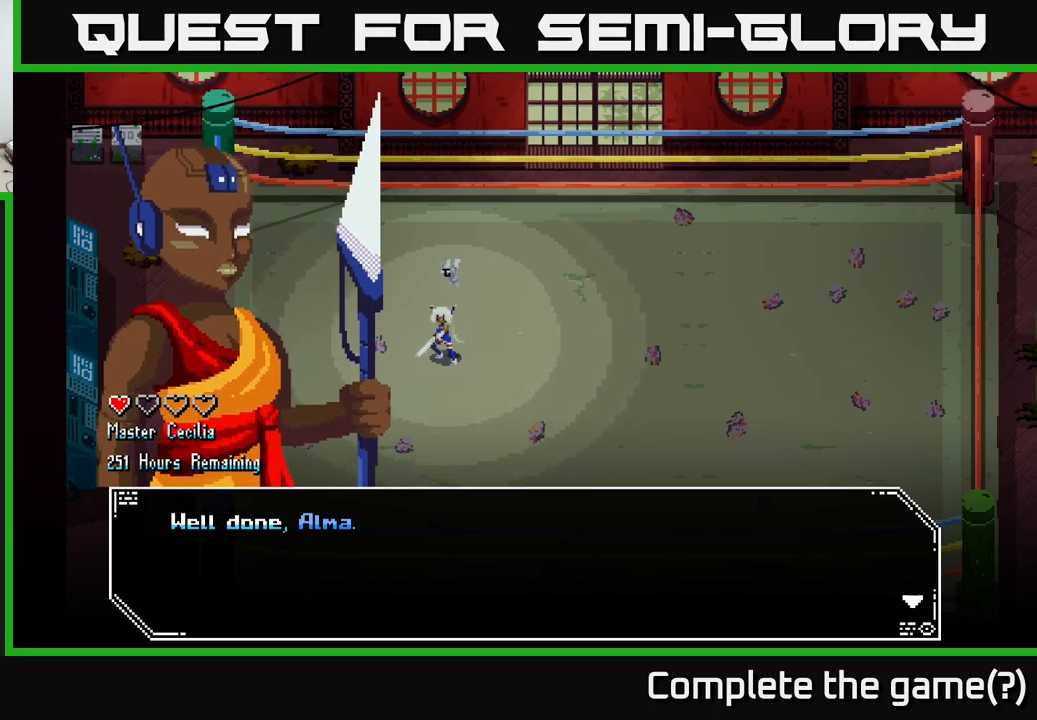
Gameplay with a controller (Xbox layout); each line is a JSON object with the inputs held at the frame after it. "events" lists button and stick changes between this image and that frame as [ms after this image, input, new state], when the widget could be followed in between.
{"buttons": [], "left_stick": "center", "right_stick": "center", "events": [[67, "A", "down"], [234, "A", "up"]]}
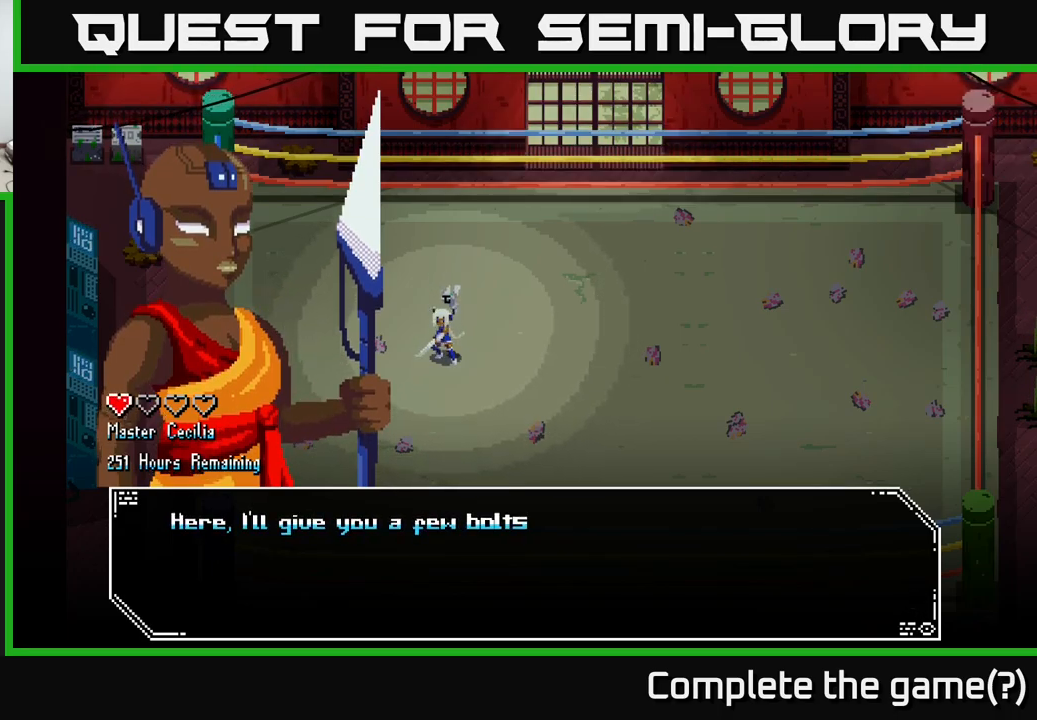
{"buttons": [], "left_stick": "center", "right_stick": "center", "events": []}
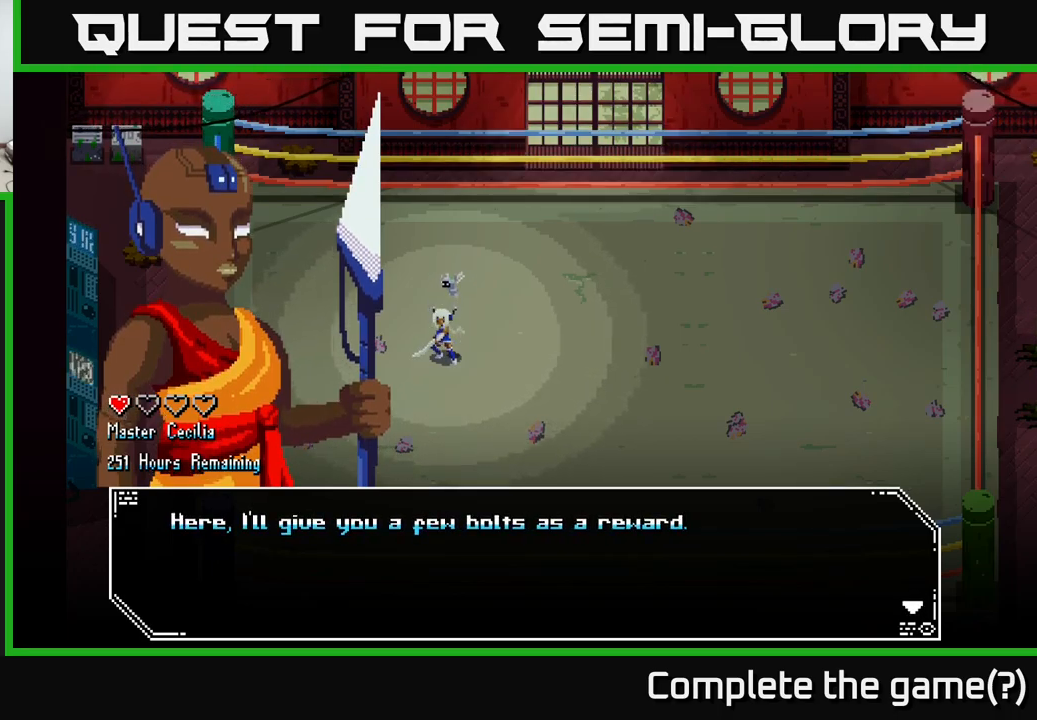
{"buttons": [], "left_stick": "center", "right_stick": "center", "events": [[300, "A", "down"], [384, "A", "up"]]}
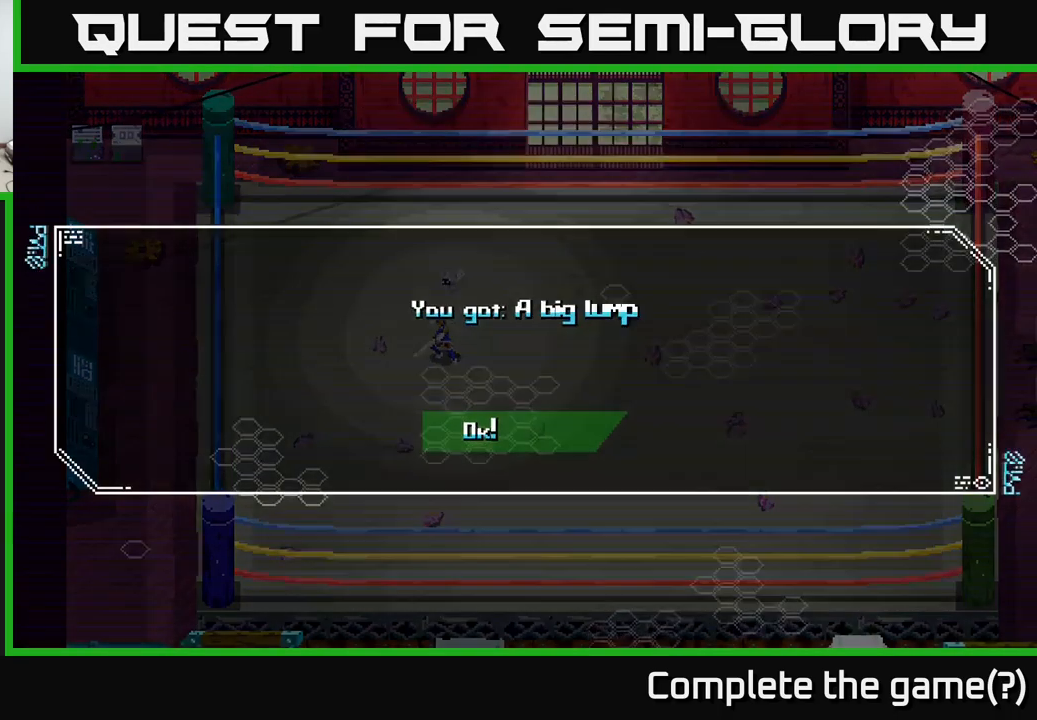
{"buttons": [], "left_stick": "center", "right_stick": "center", "events": []}
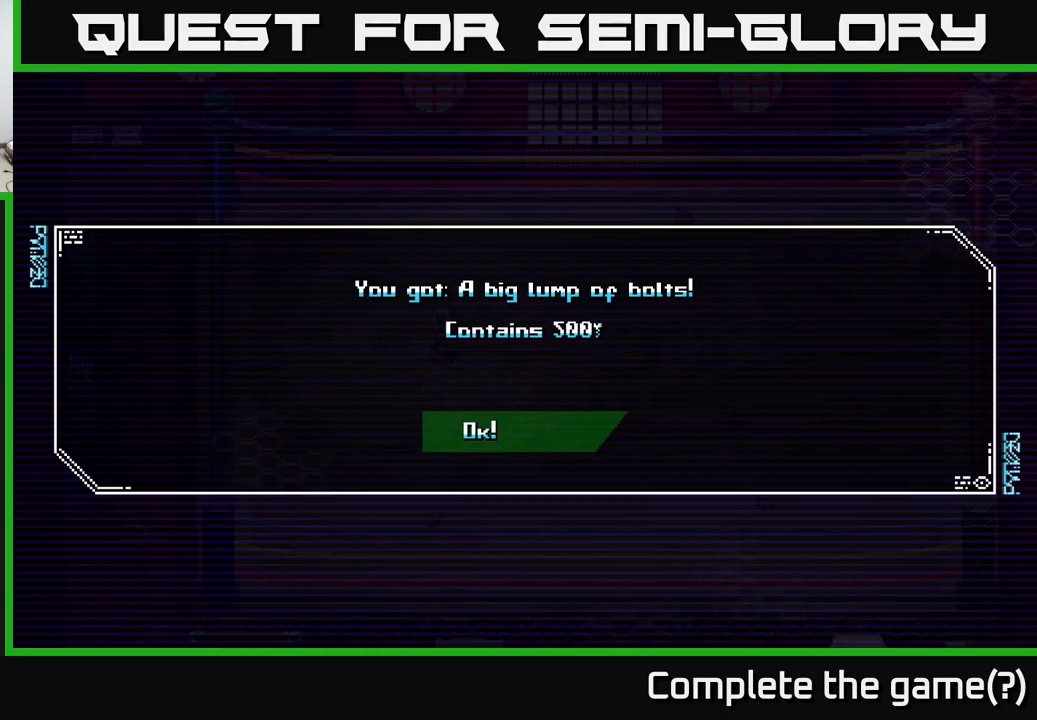
{"buttons": [], "left_stick": "center", "right_stick": "center", "events": []}
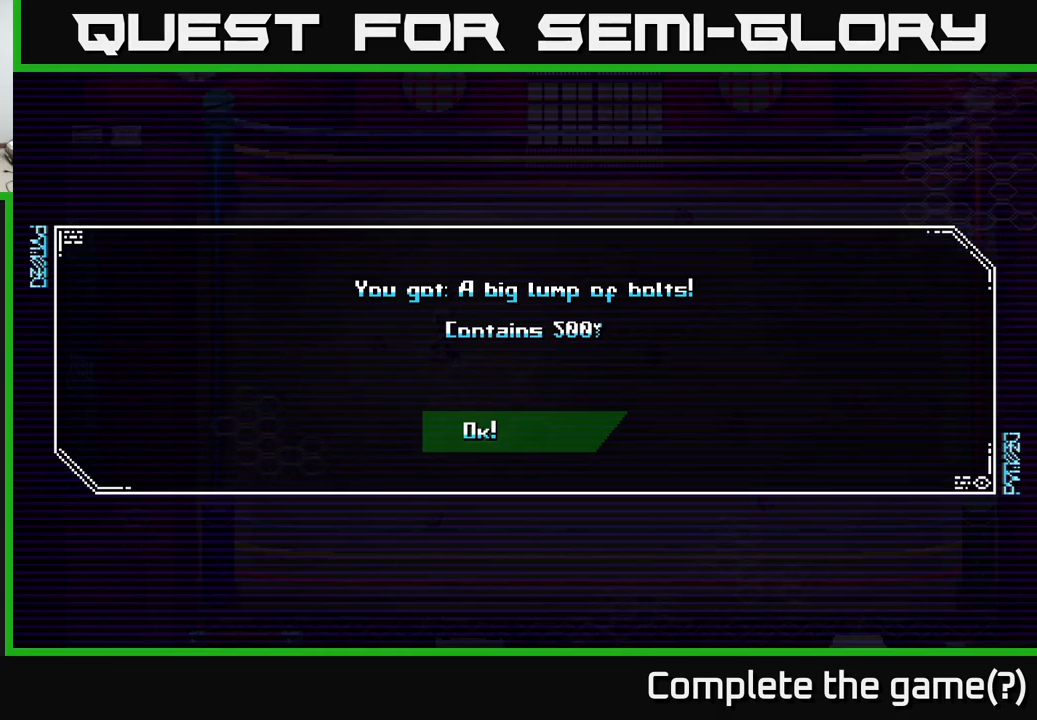
{"buttons": [], "left_stick": "center", "right_stick": "center", "events": []}
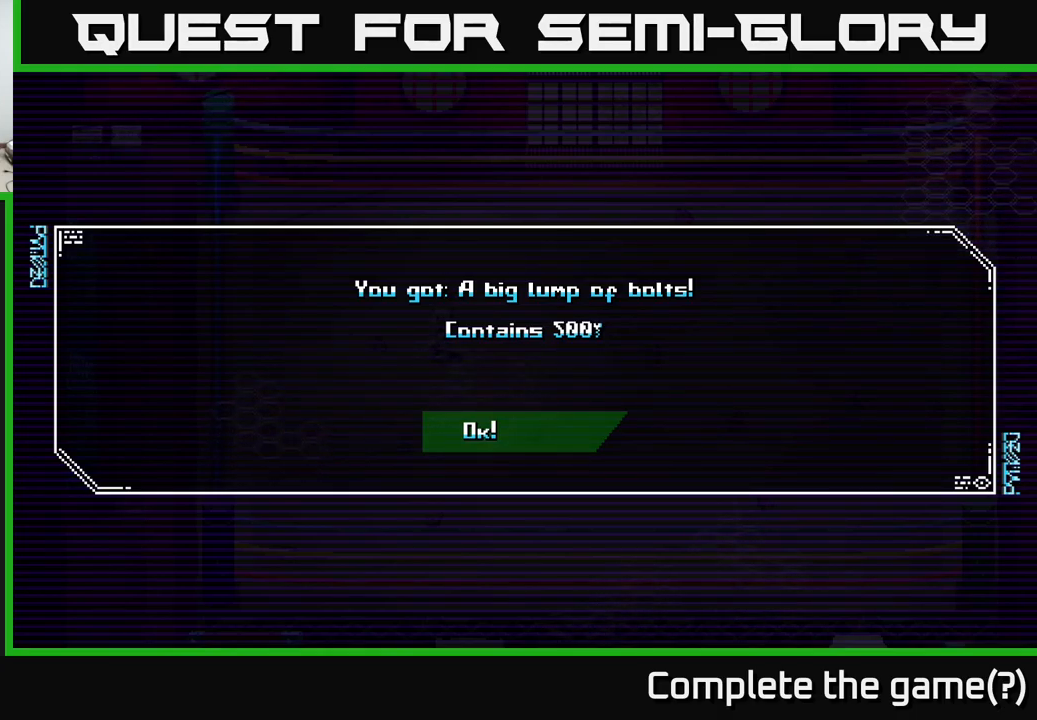
{"buttons": ["A"], "left_stick": "center", "right_stick": "center", "events": [[483, "A", "down"]]}
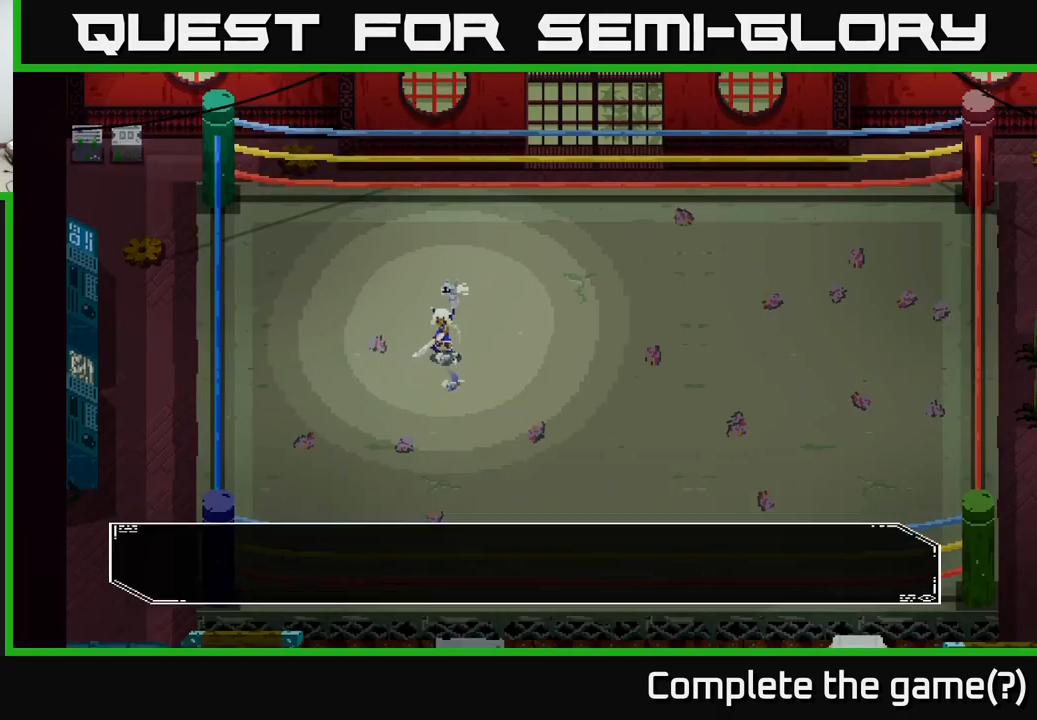
{"buttons": [], "left_stick": "center", "right_stick": "center", "events": [[83, "A", "up"]]}
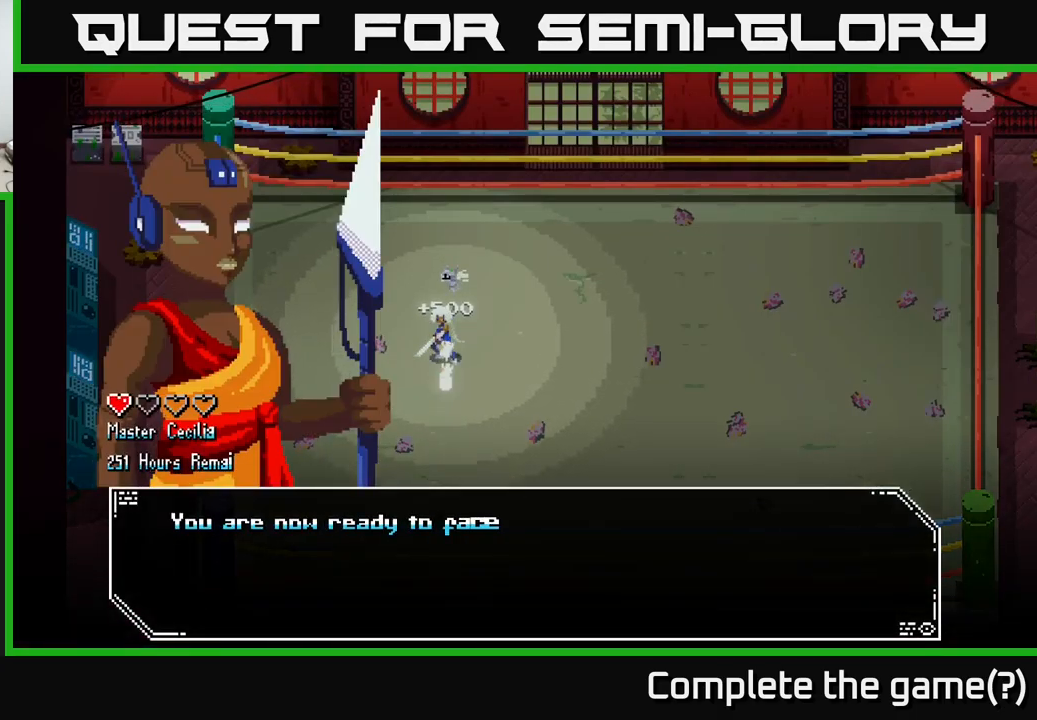
{"buttons": [], "left_stick": "center", "right_stick": "center", "events": []}
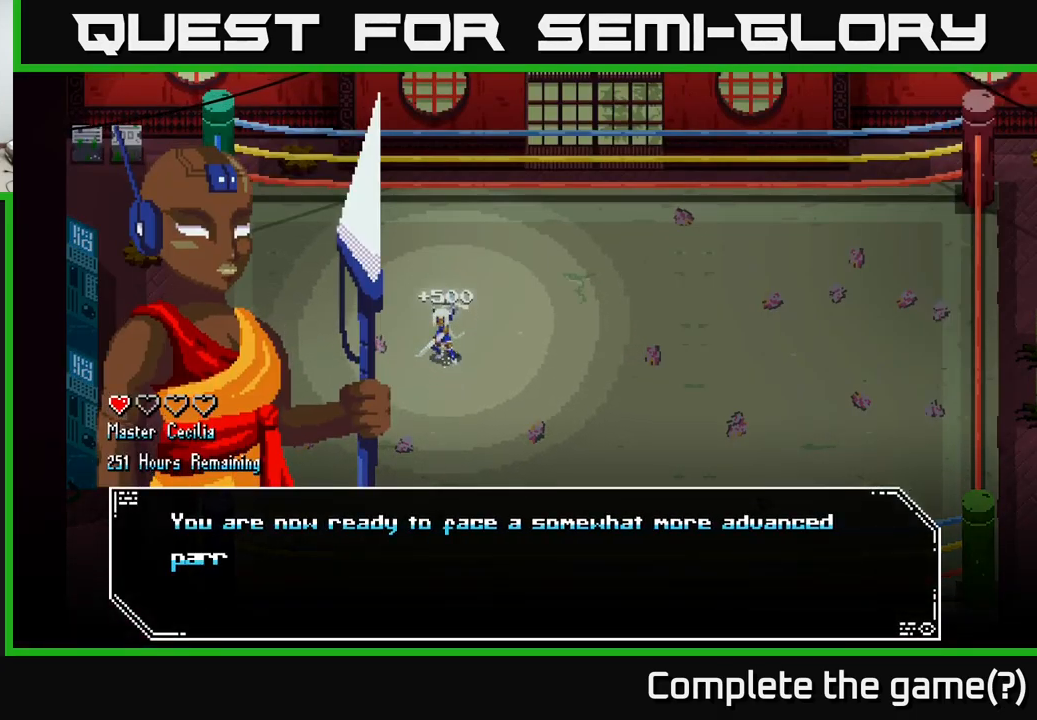
{"buttons": [], "left_stick": "center", "right_stick": "center", "events": []}
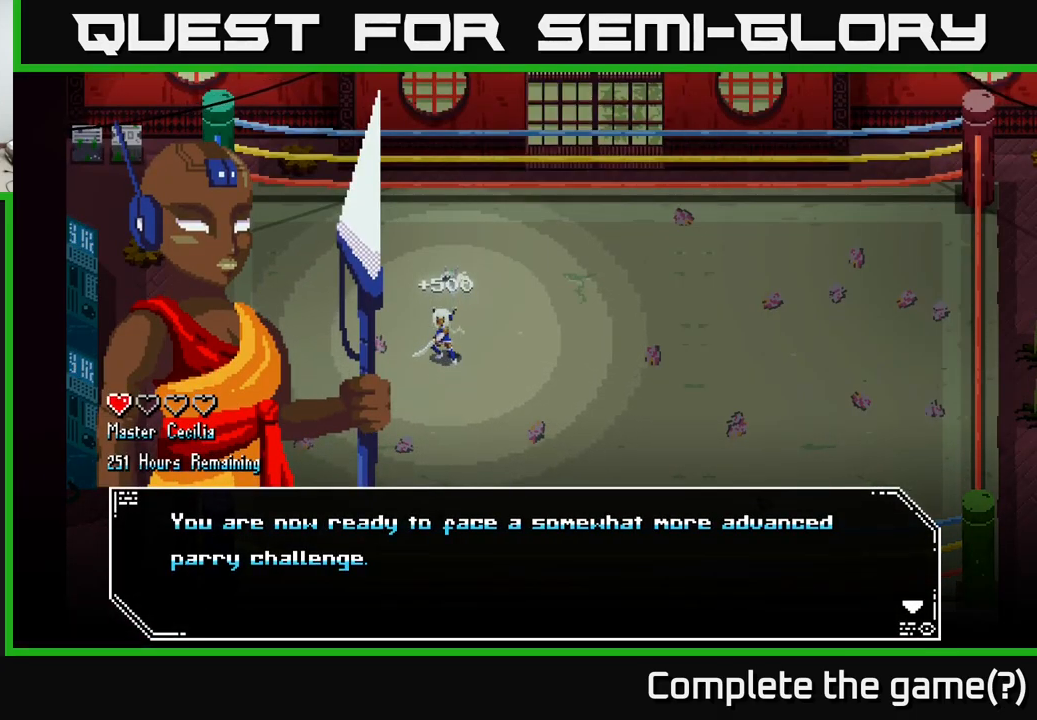
{"buttons": [], "left_stick": "center", "right_stick": "center", "events": [[216, "A", "down"], [316, "A", "up"]]}
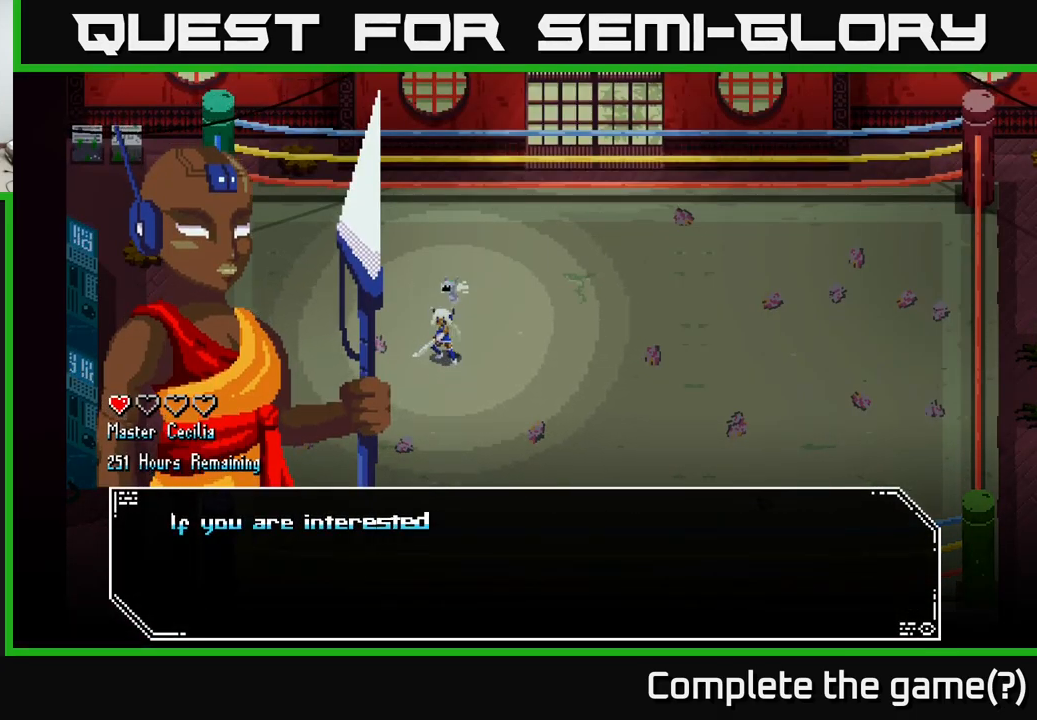
{"buttons": [], "left_stick": "center", "right_stick": "center", "events": []}
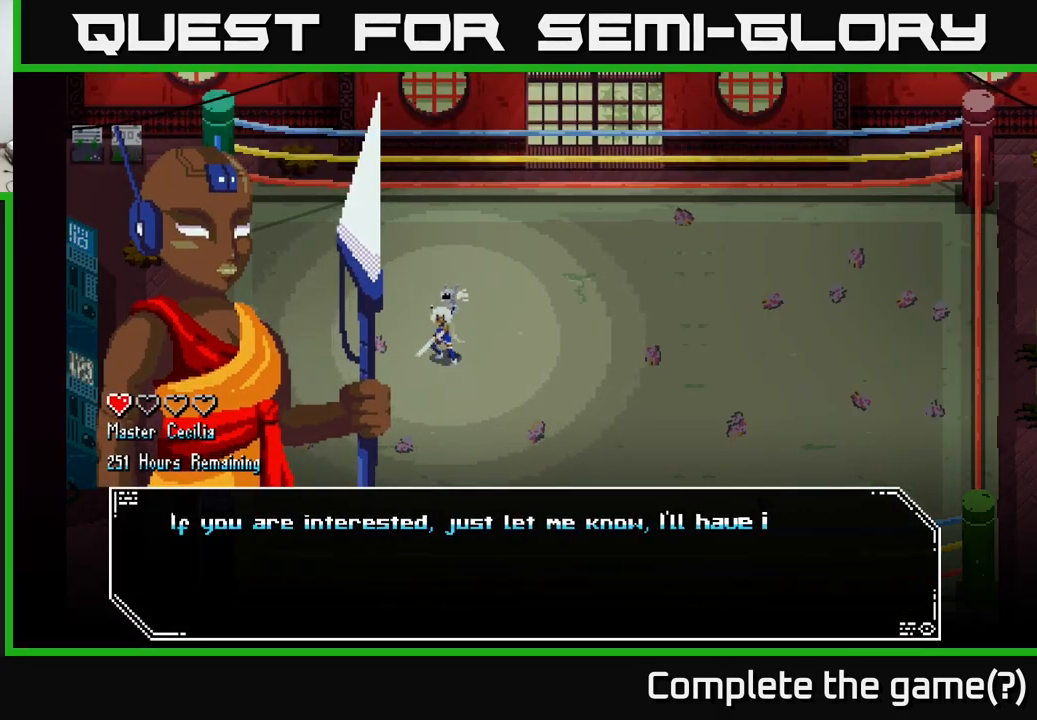
{"buttons": [], "left_stick": "center", "right_stick": "center", "events": [[366, "A", "down"], [416, "A", "up"]]}
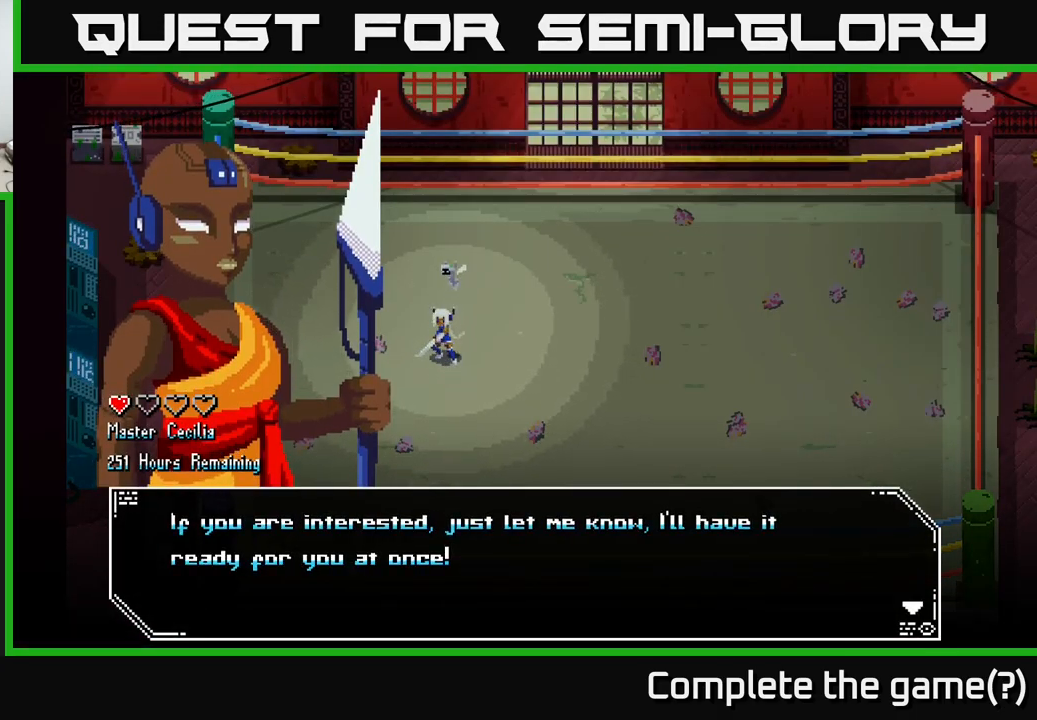
{"buttons": [], "left_stick": "center", "right_stick": "center", "events": [[450, "A", "down"], [500, "A", "up"]]}
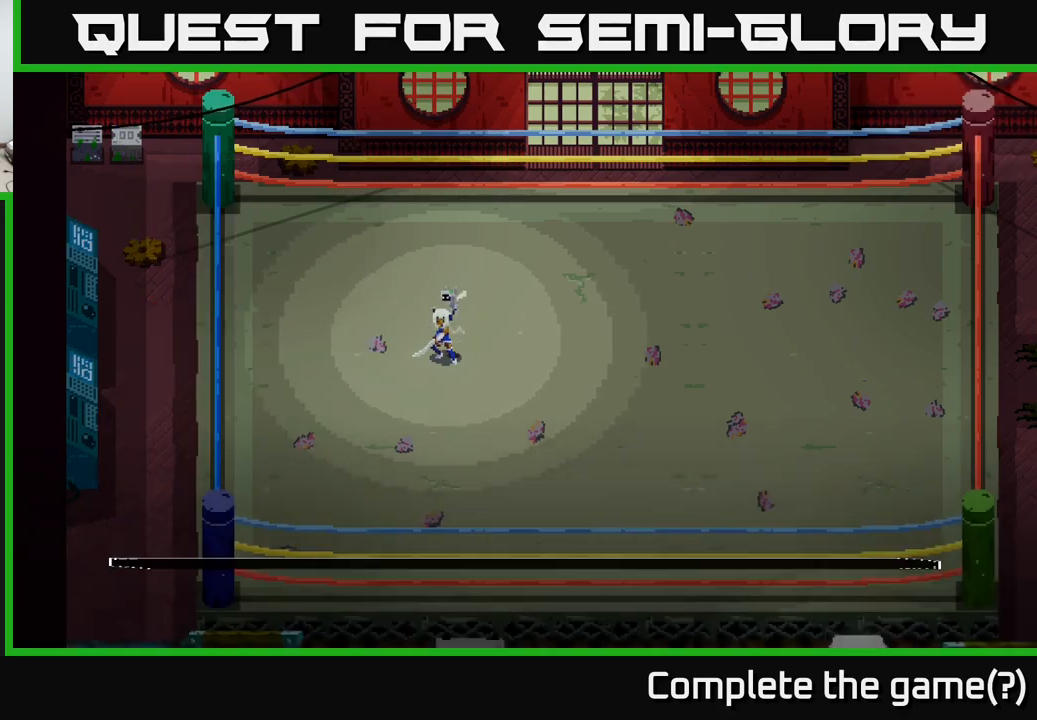
{"buttons": [], "left_stick": "right", "right_stick": "center", "events": [[467, "left_stick", "right"]]}
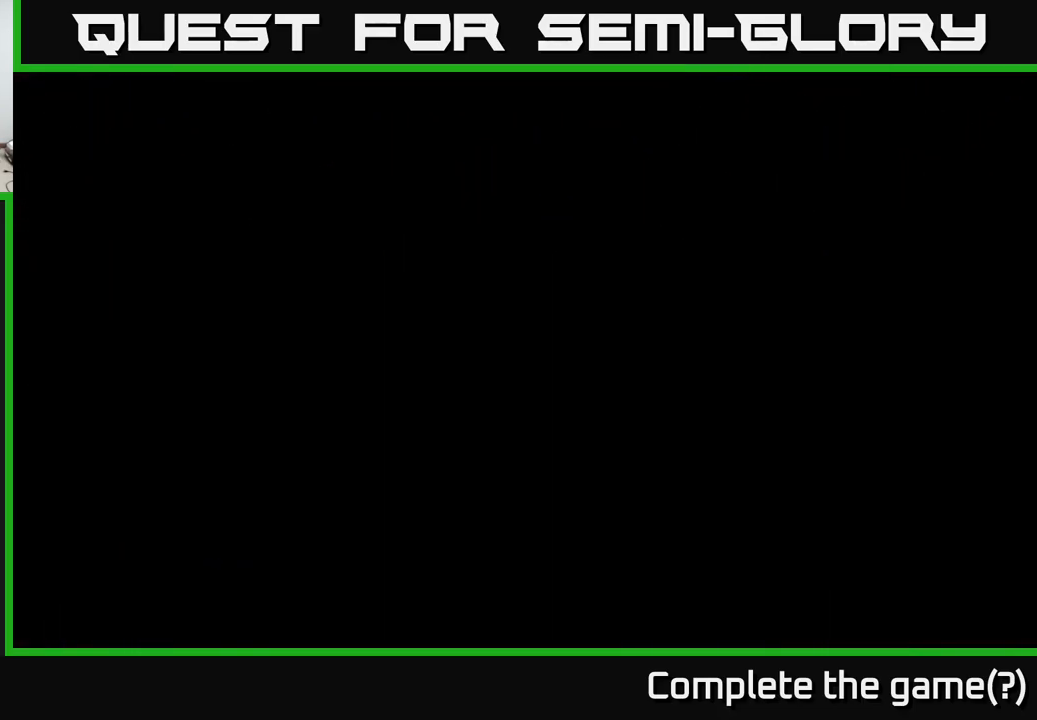
{"buttons": [], "left_stick": "center", "right_stick": "center", "events": [[250, "left_stick", "center"]]}
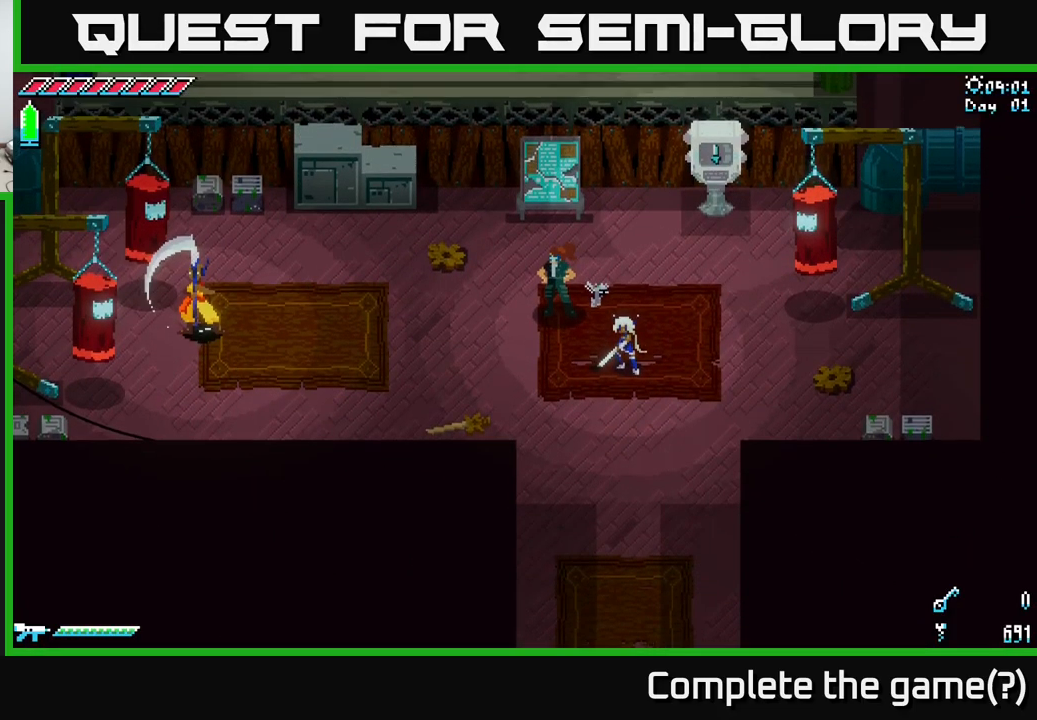
{"buttons": [], "left_stick": "left", "right_stick": "center", "events": [[500, "left_stick", "left"]]}
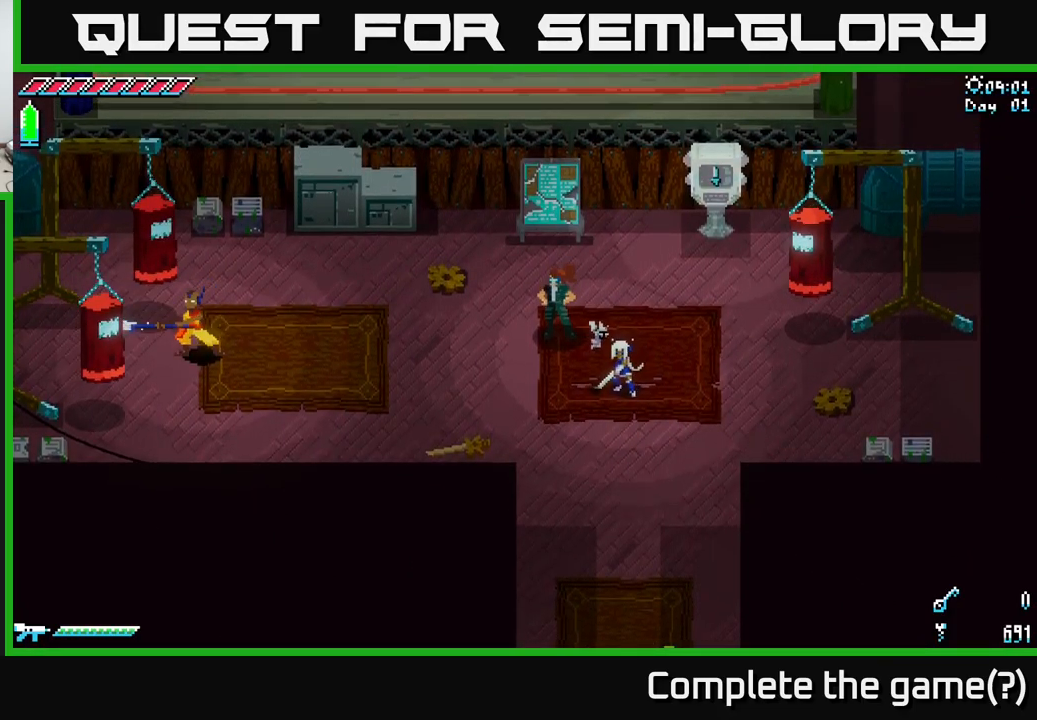
{"buttons": [], "left_stick": "left", "right_stick": "center", "events": []}
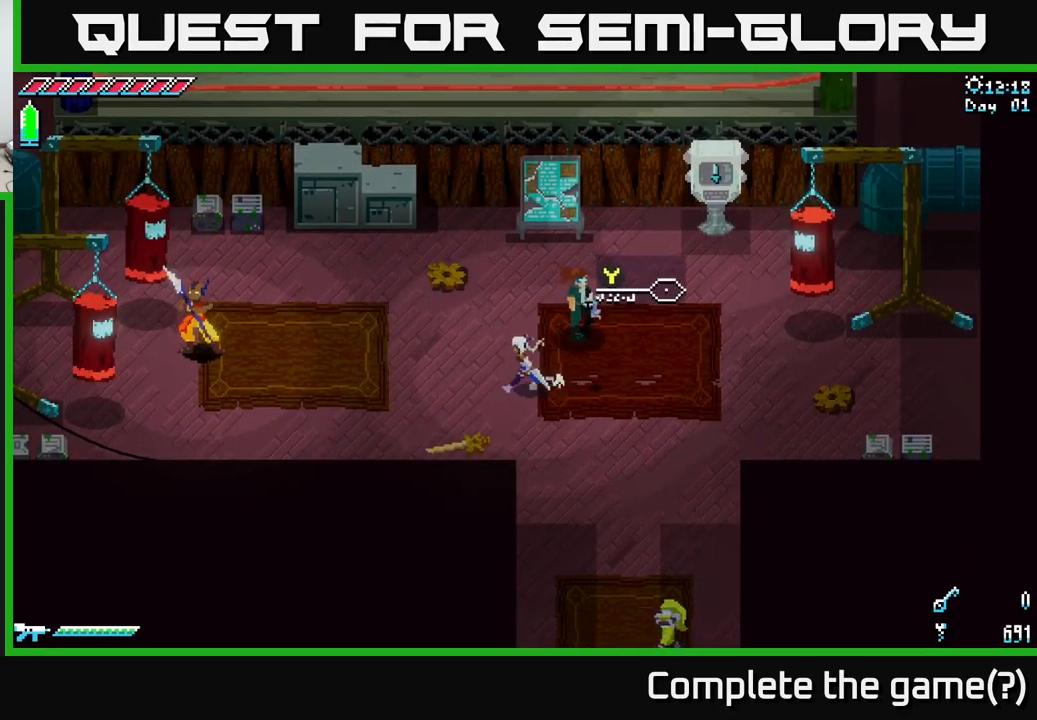
{"buttons": ["X"], "left_stick": "left", "right_stick": "center", "events": [[350, "X", "down"]]}
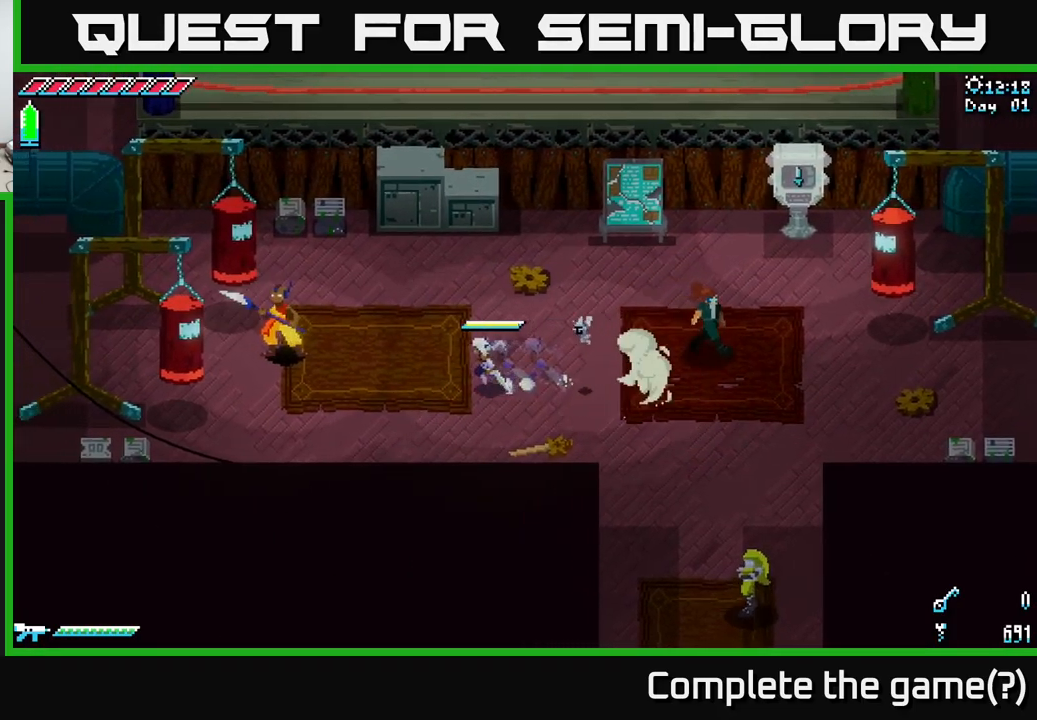
{"buttons": [], "left_stick": "left", "right_stick": "center", "events": [[433, "X", "up"]]}
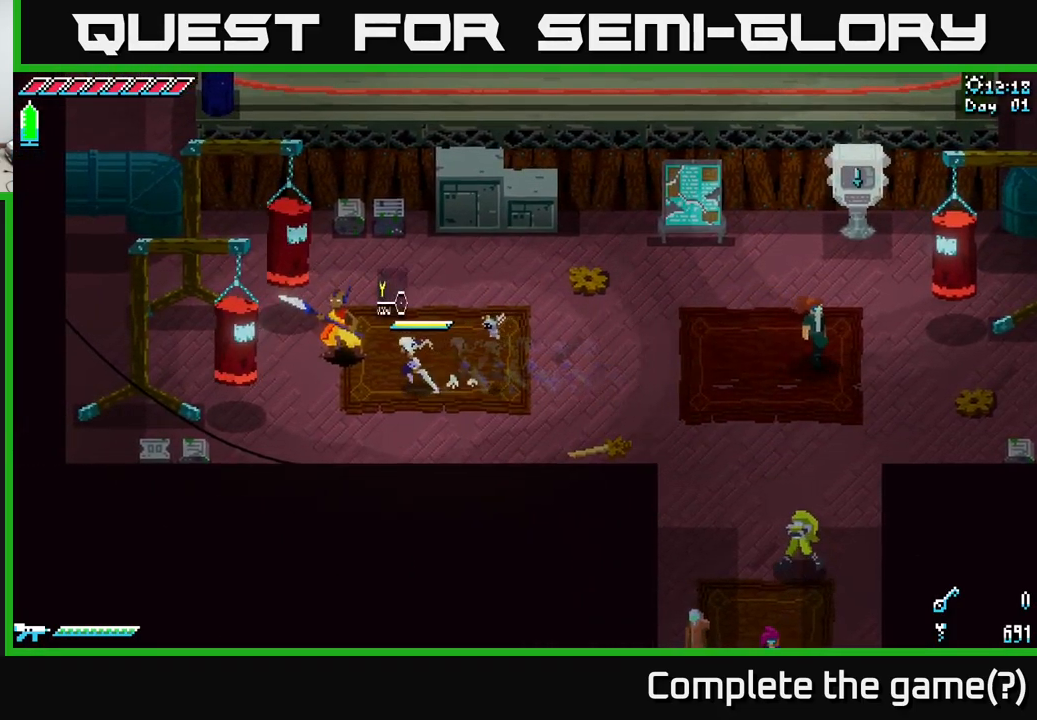
{"buttons": [], "left_stick": "center", "right_stick": "center", "events": [[100, "left_stick", "center"], [167, "Y", "down"], [233, "Y", "up"]]}
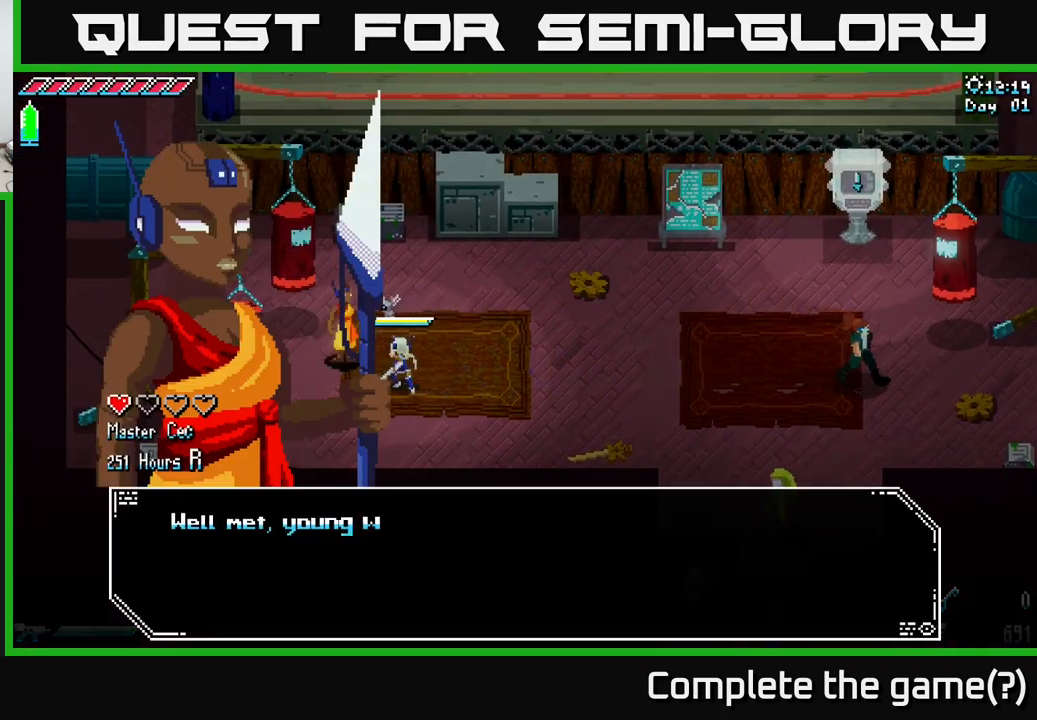
{"buttons": [], "left_stick": "center", "right_stick": "center", "events": []}
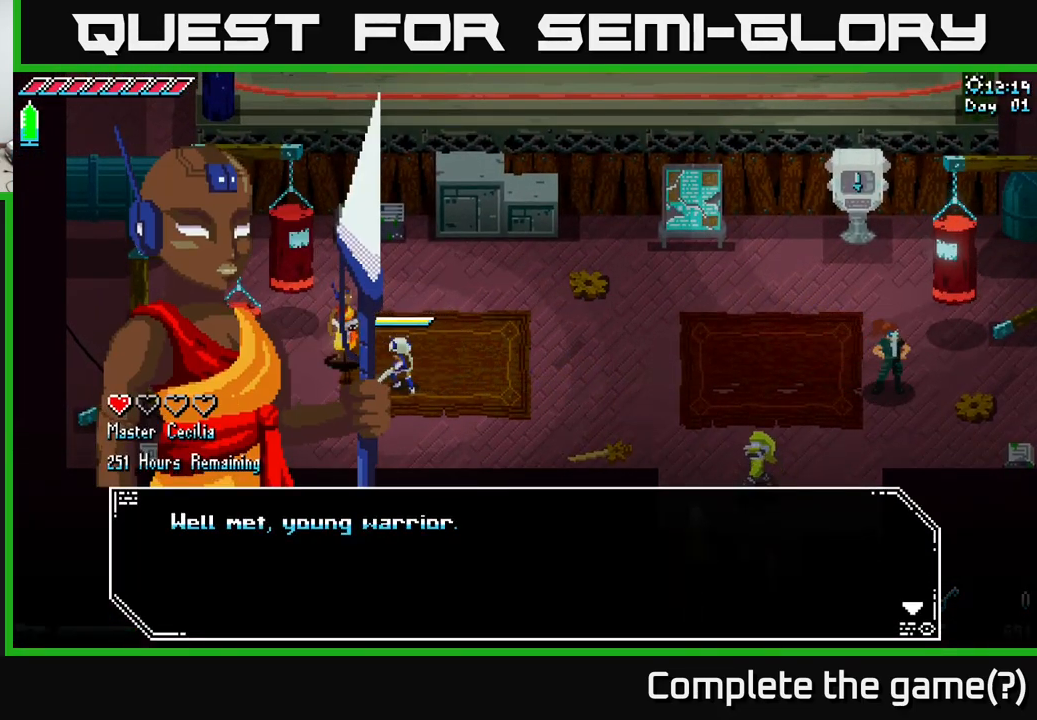
{"buttons": [], "left_stick": "center", "right_stick": "center", "events": []}
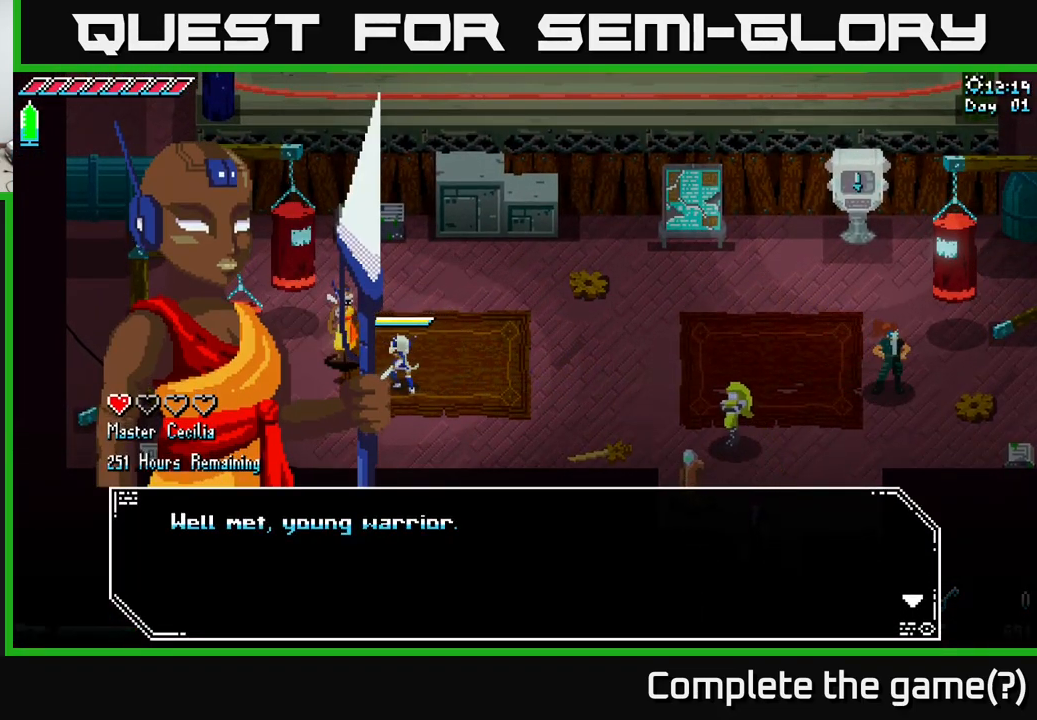
{"buttons": [], "left_stick": "center", "right_stick": "center", "events": []}
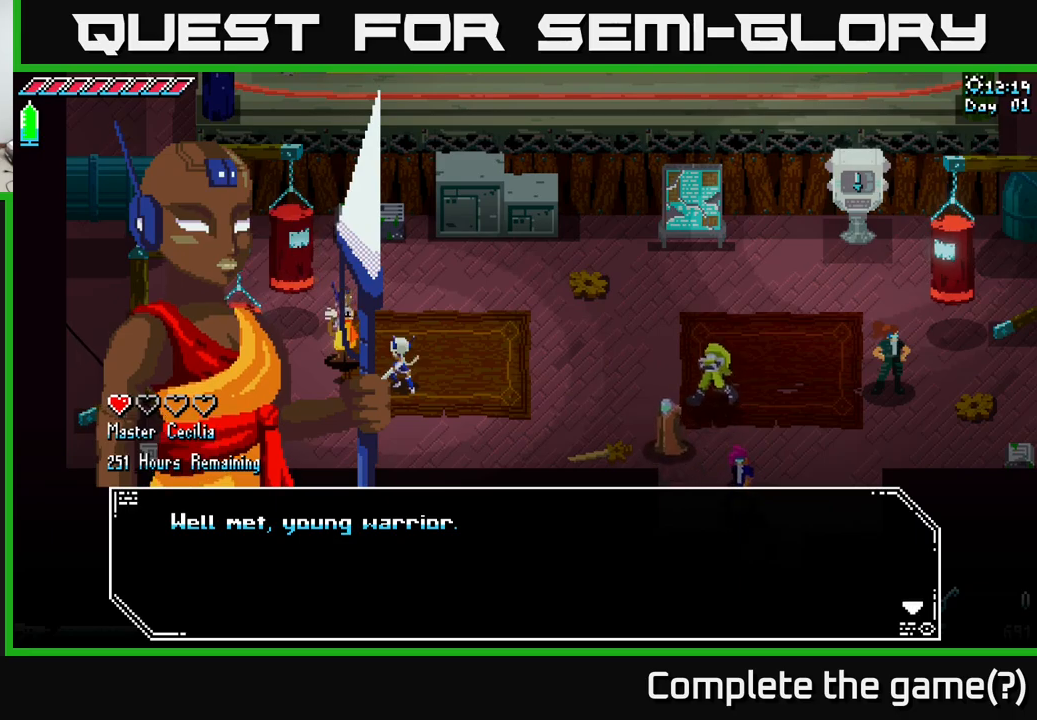
{"buttons": [], "left_stick": "center", "right_stick": "center", "events": []}
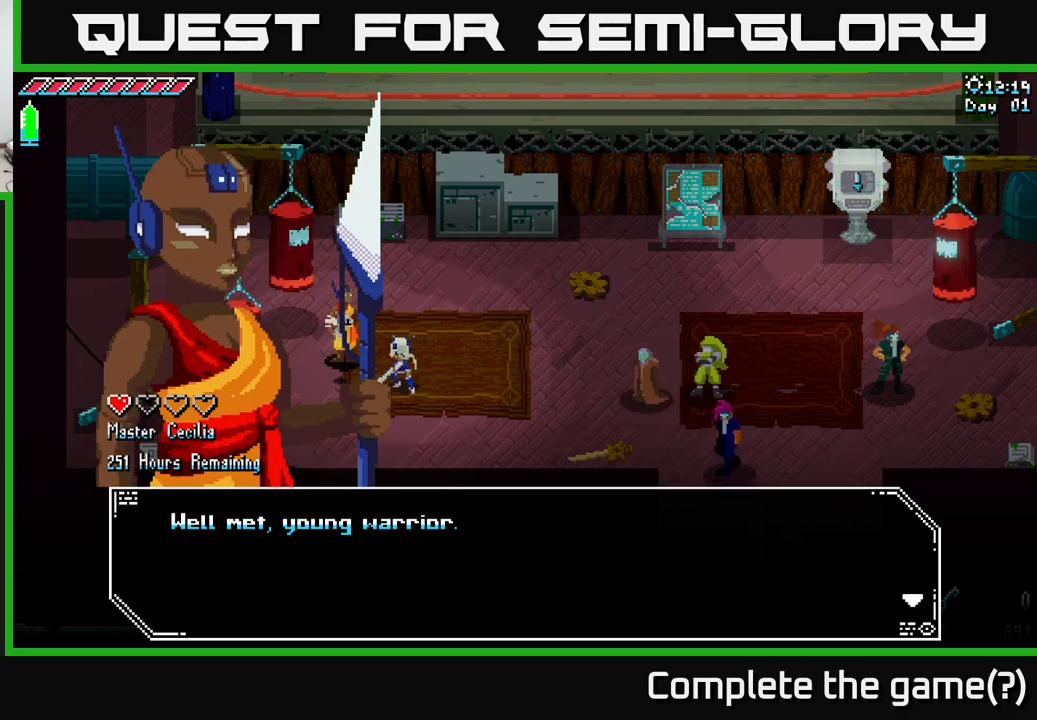
{"buttons": [], "left_stick": "center", "right_stick": "center", "events": []}
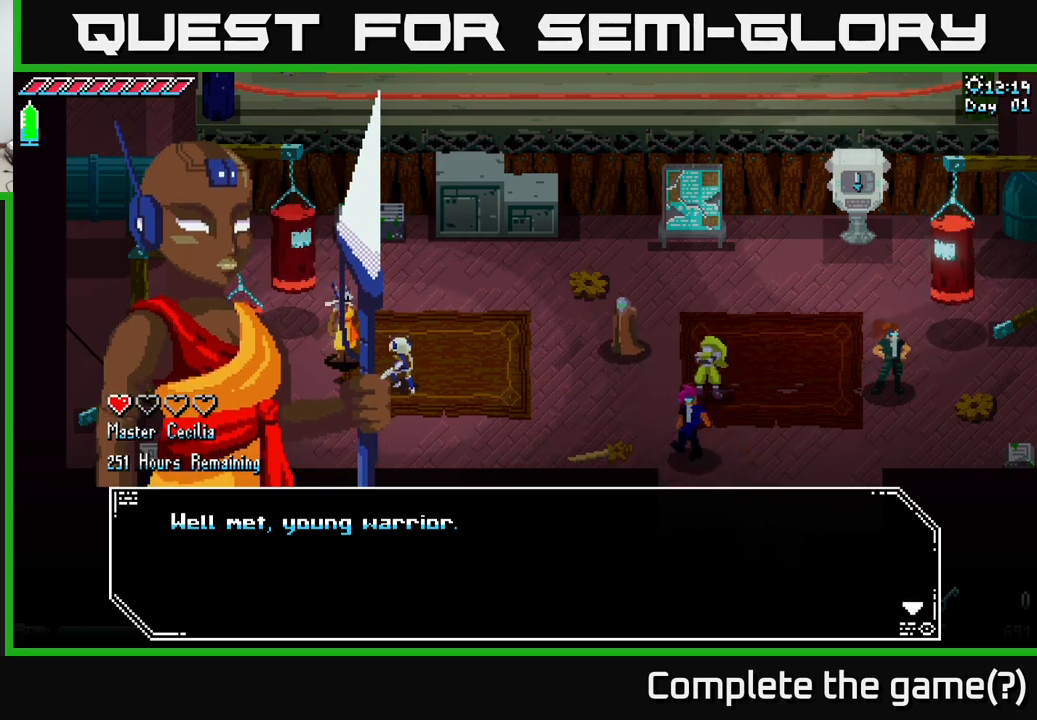
{"buttons": ["A"], "left_stick": "center", "right_stick": "center", "events": [[84, "A", "down"], [167, "A", "up"], [417, "A", "down"]]}
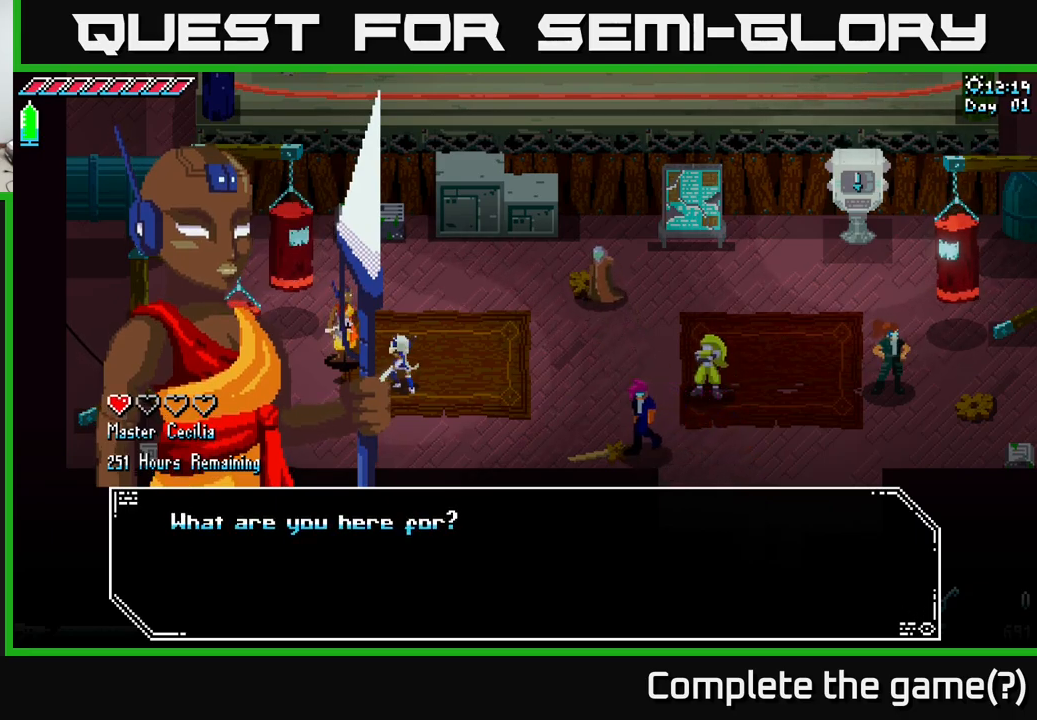
{"buttons": [], "left_stick": "center", "right_stick": "center", "events": [[84, "A", "up"], [300, "A", "down"], [400, "A", "up"]]}
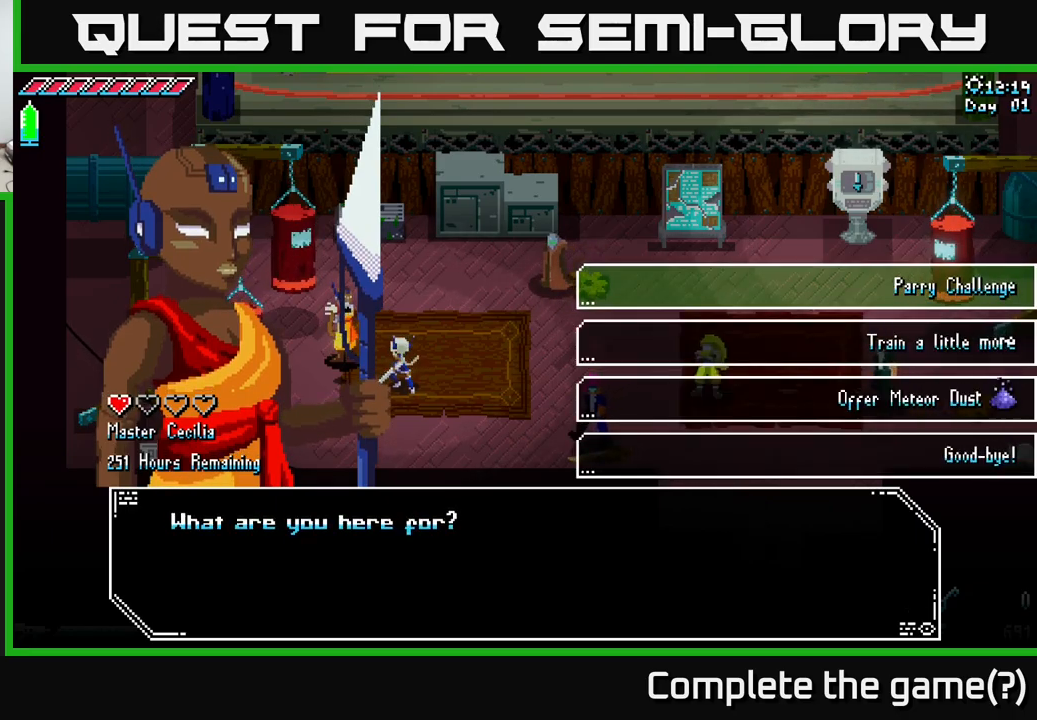
{"buttons": [], "left_stick": "center", "right_stick": "center", "events": []}
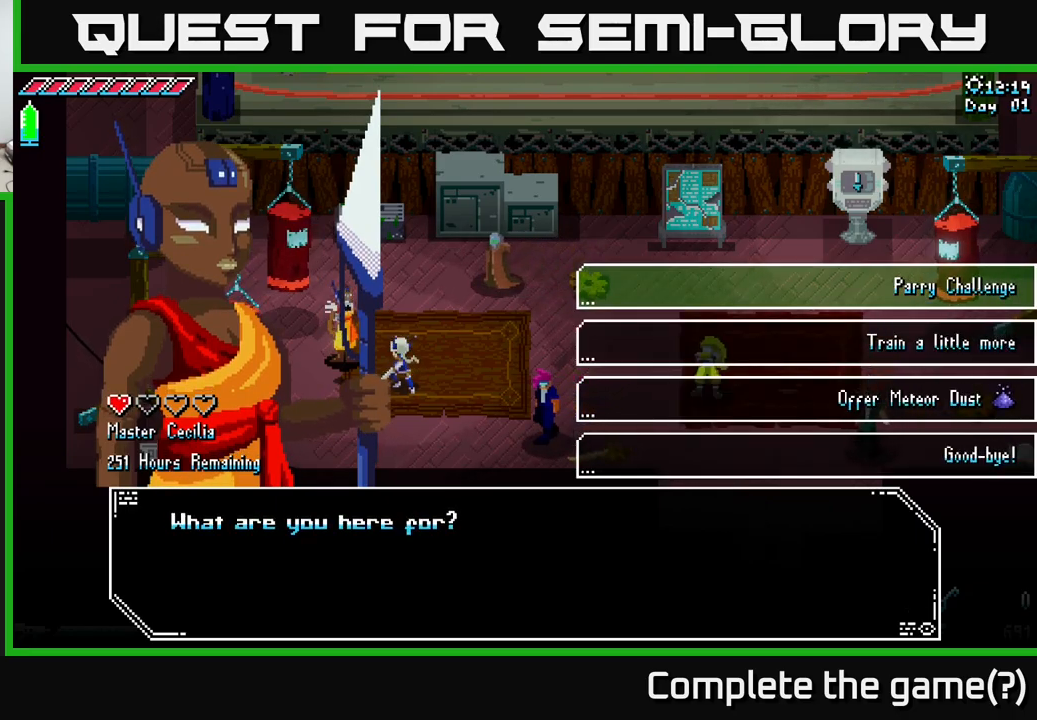
{"buttons": [], "left_stick": "center", "right_stick": "center", "events": [[284, "left_stick", "down"], [467, "left_stick", "center"]]}